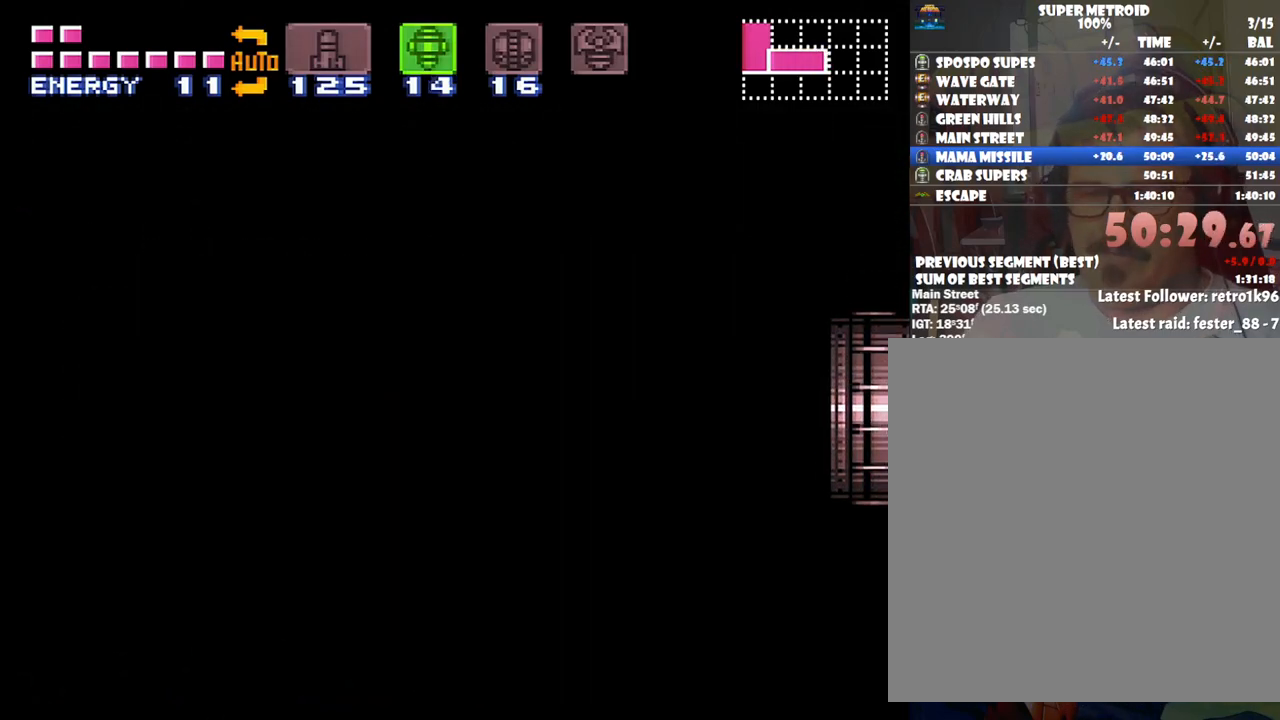
Gameplay with a controller (Nintendo layout); each line is a JSON object with the inputs held at the frame after it. "events" lists button and stick changes between this image and that frame as [ms after this image, input, new state], when the widget could be followed in between. Not read: L3 R3.
{"buttons": ["A", "DPAD_RIGHT"], "events": [[283, "A", "up"], [283, "DPAD_RIGHT", "up"], [317, "A", "down"], [317, "DPAD_RIGHT", "down"]]}
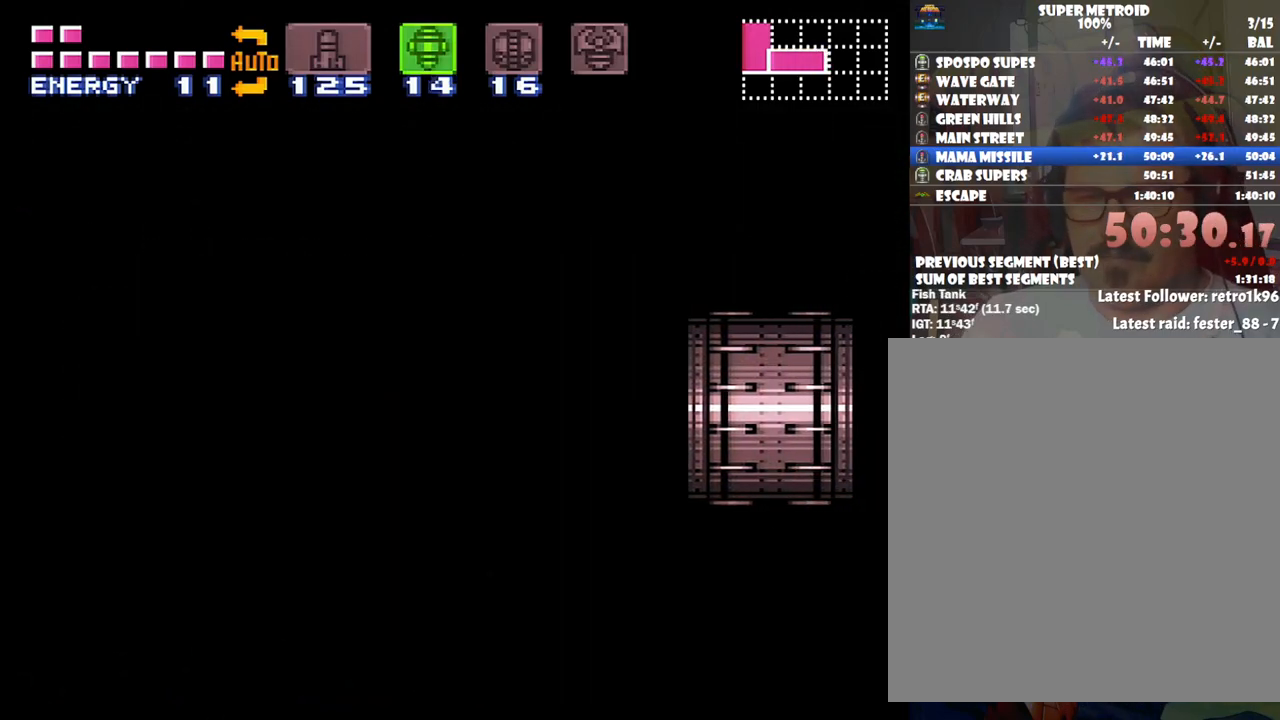
{"buttons": ["A", "DPAD_RIGHT"], "events": []}
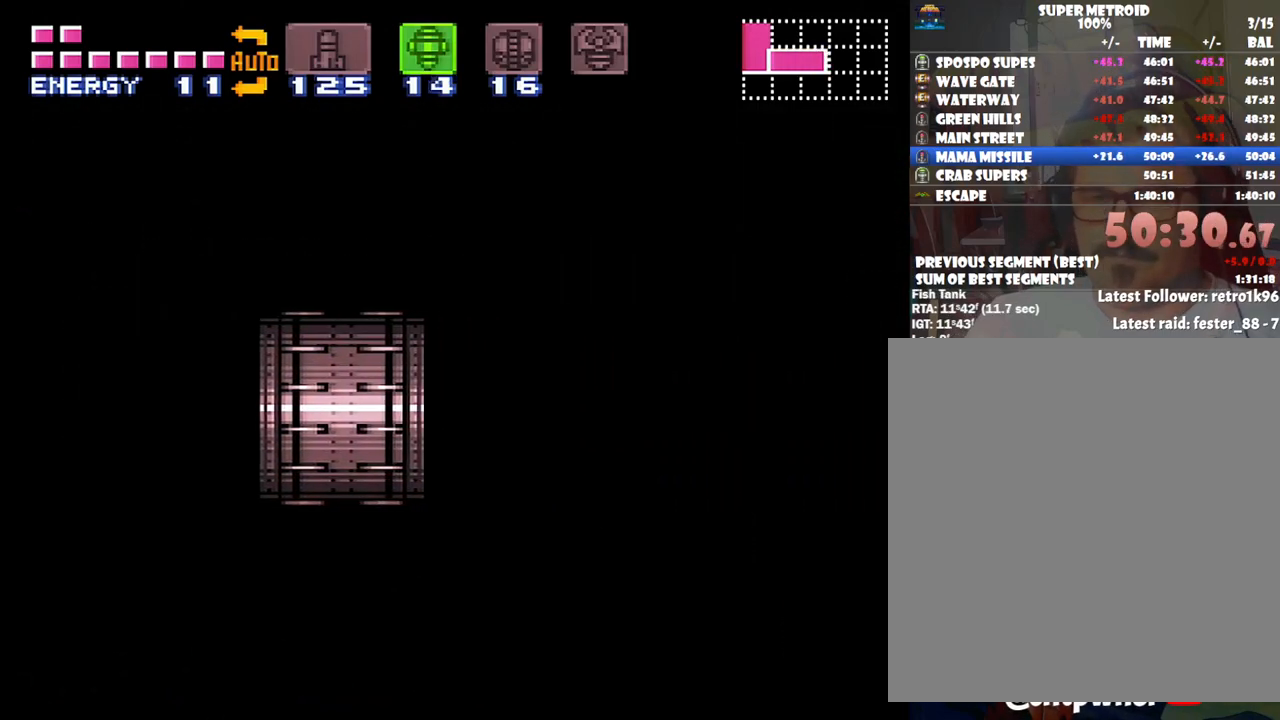
{"buttons": ["A", "DPAD_RIGHT"], "events": []}
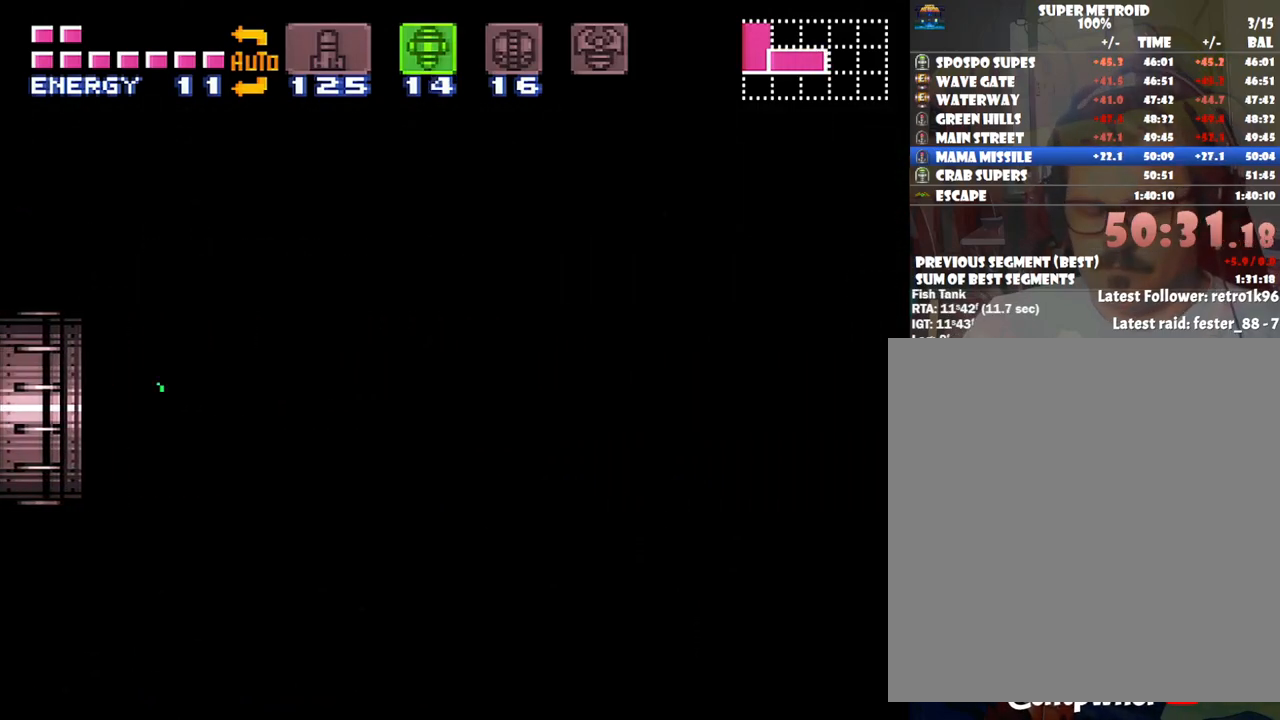
{"buttons": ["A", "DPAD_RIGHT"], "events": []}
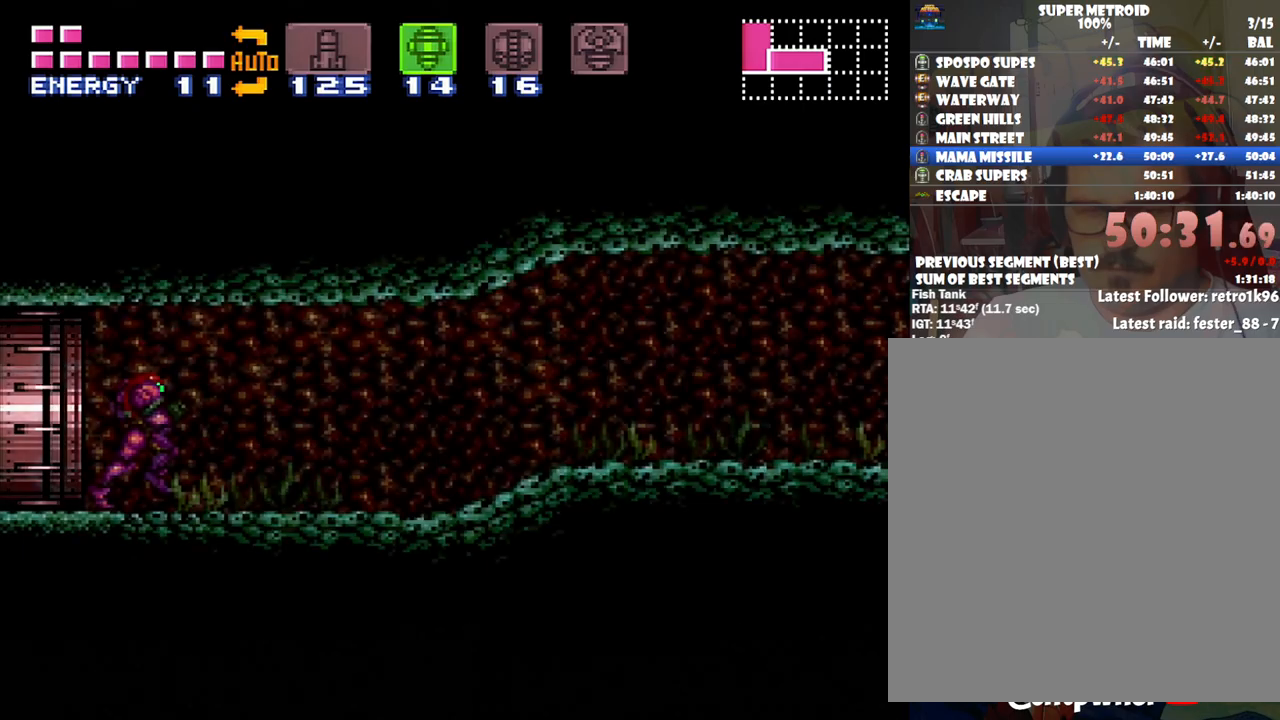
{"buttons": ["A", "DPAD_RIGHT"], "events": [[167, "X", "down"], [317, "X", "up"]]}
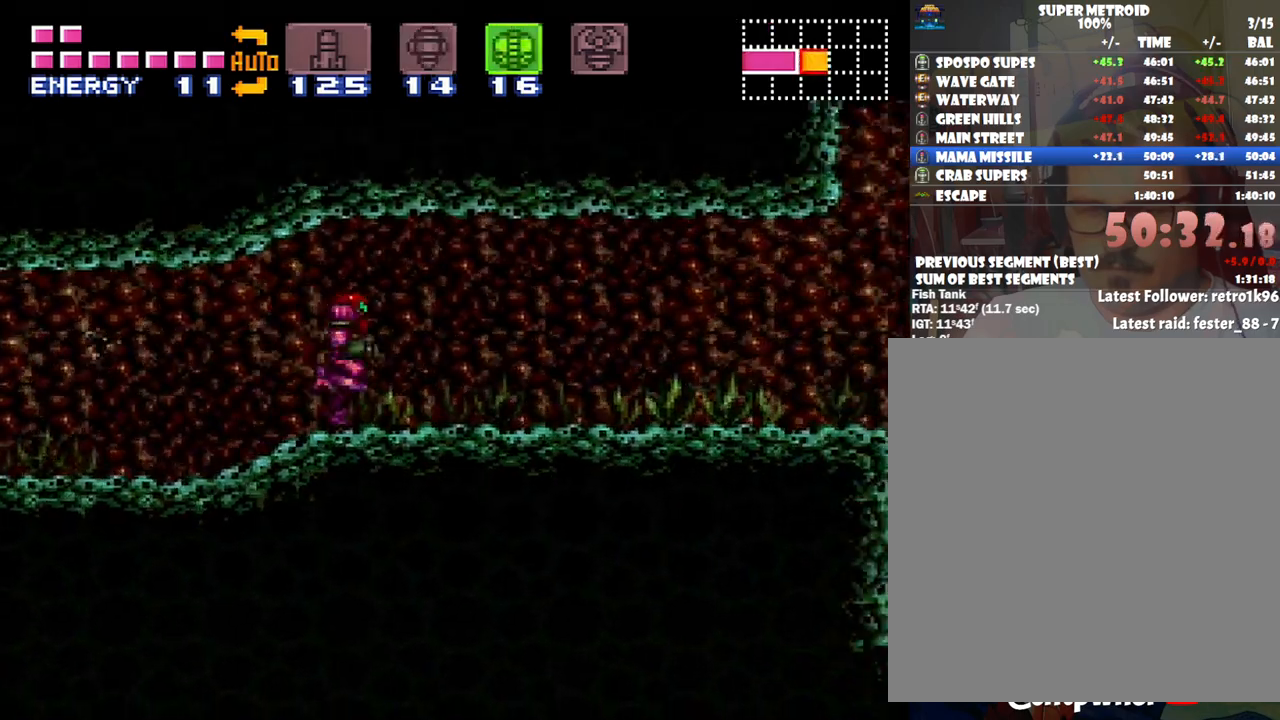
{"buttons": ["A", "DPAD_RIGHT"], "events": [[233, "DPAD_DOWN", "down"], [267, "DPAD_RIGHT", "up"], [350, "DPAD_RIGHT", "down"], [417, "DPAD_DOWN", "up"]]}
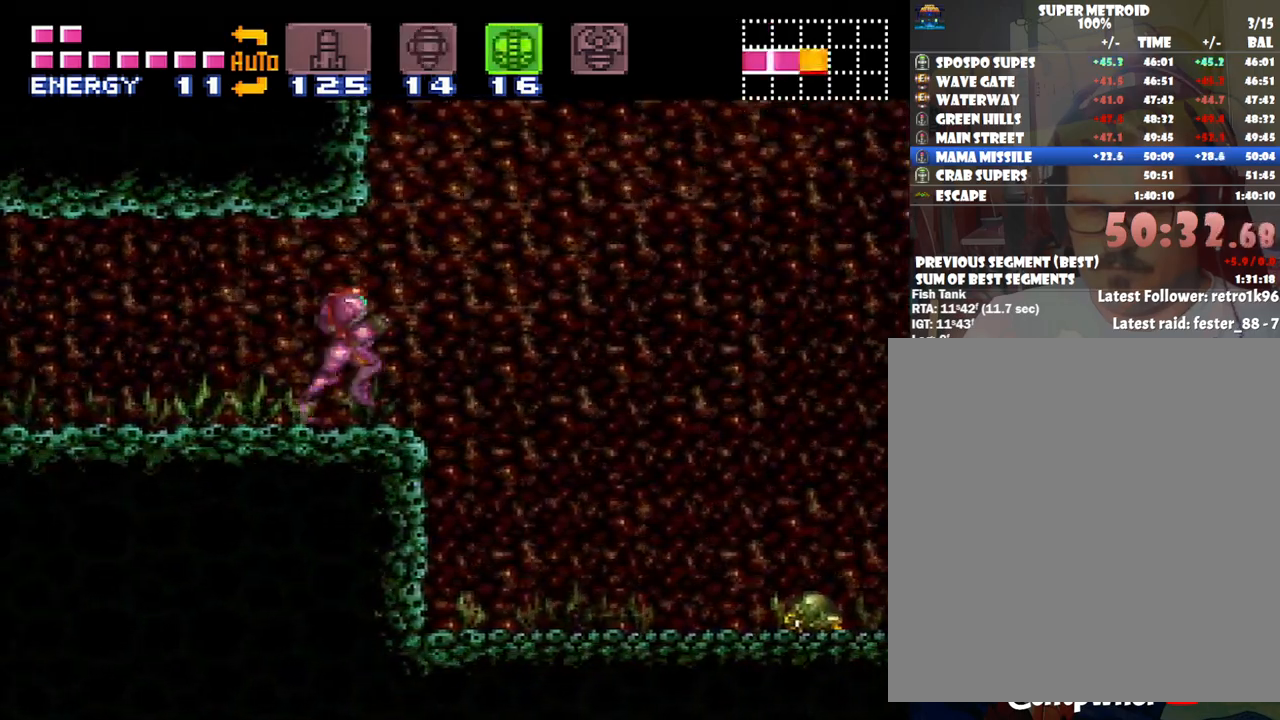
{"buttons": ["A", "B", "DPAD_RIGHT"], "events": [[133, "B", "down"]]}
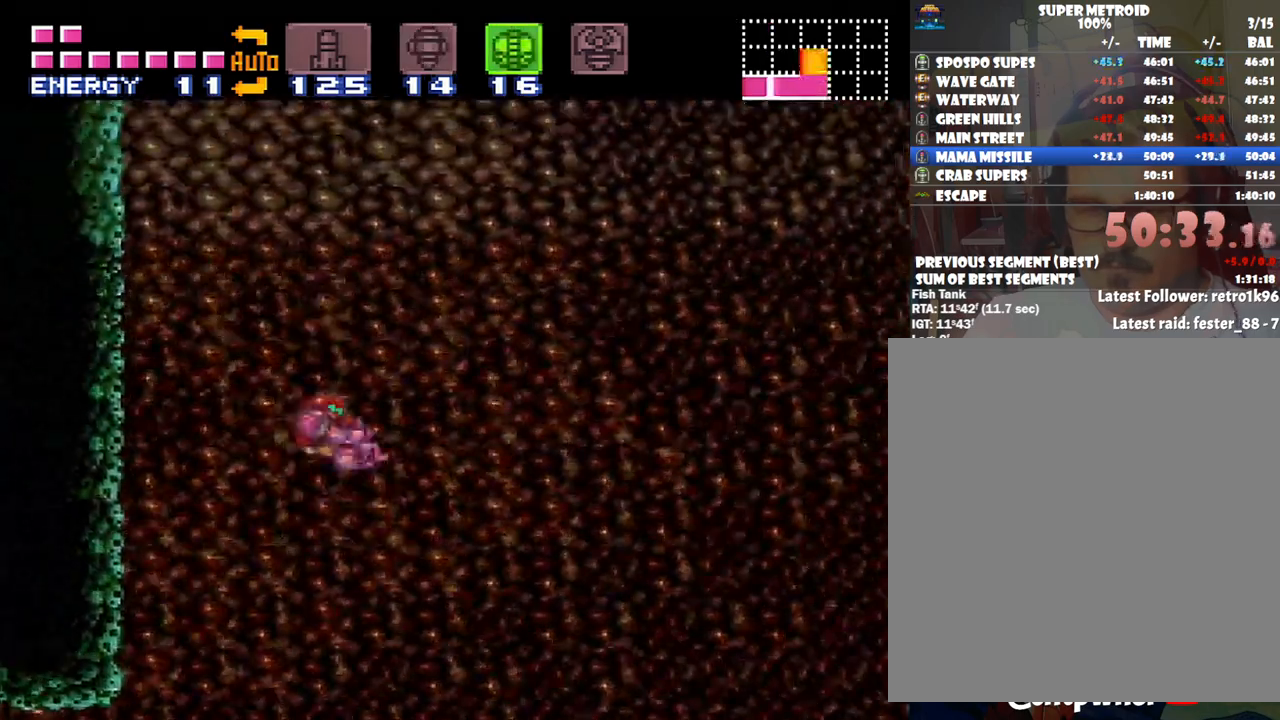
{"buttons": ["A", "B", "DPAD_RIGHT"], "events": []}
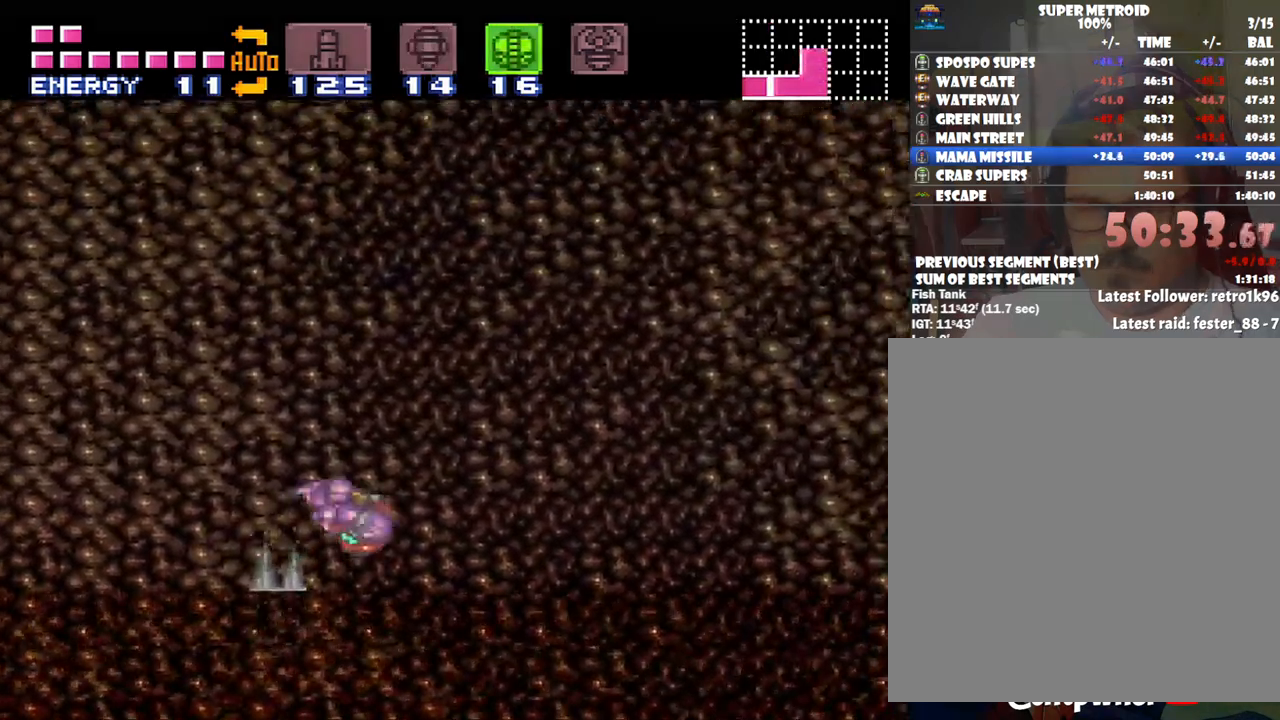
{"buttons": [], "events": [[217, "B", "up"], [217, "DPAD_RIGHT", "up"], [250, "A", "up"], [283, "DPAD_UP", "down"], [350, "B", "down"], [483, "B", "up"], [500, "DPAD_UP", "up"]]}
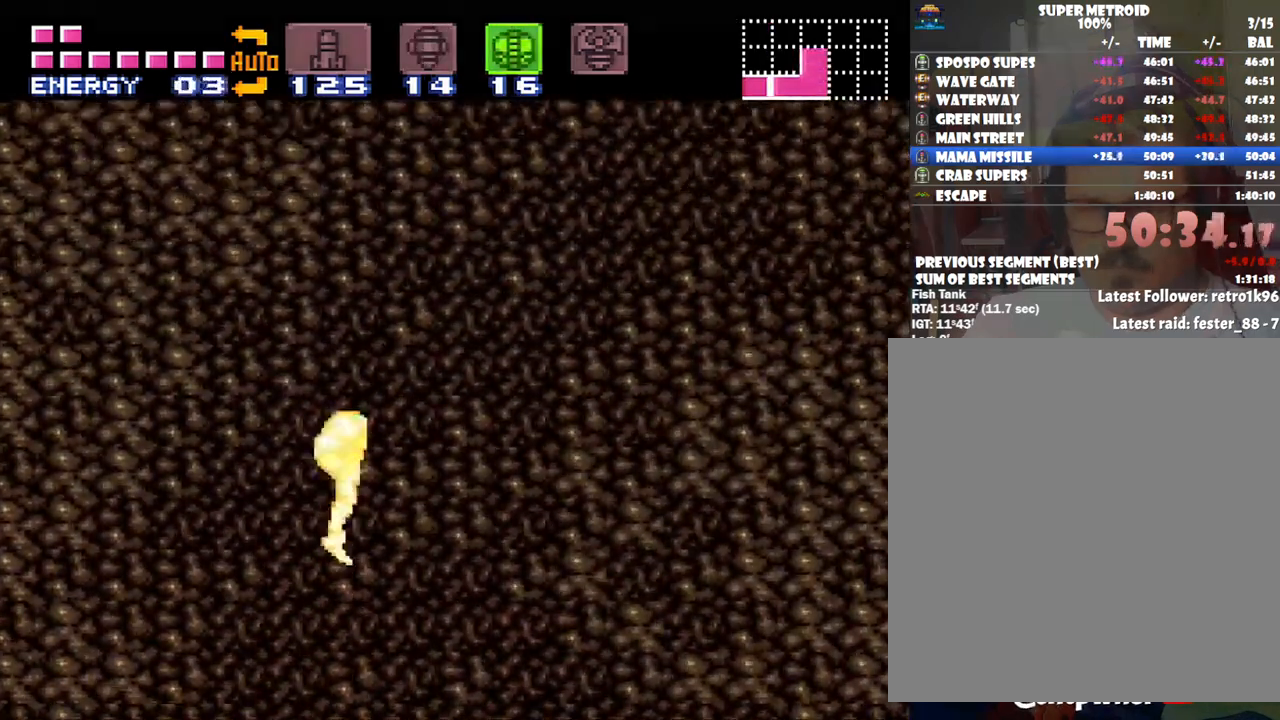
{"buttons": [], "events": []}
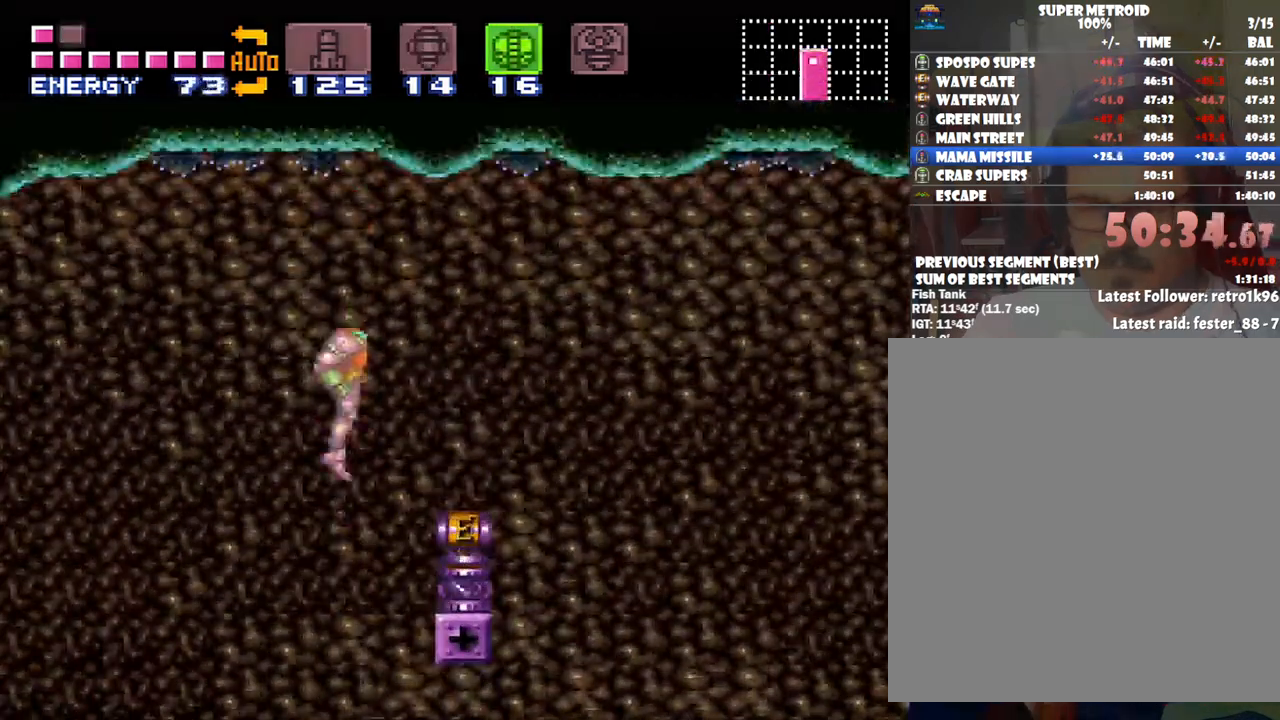
{"buttons": ["DPAD_RIGHT"], "events": [[167, "DPAD_RIGHT", "down"]]}
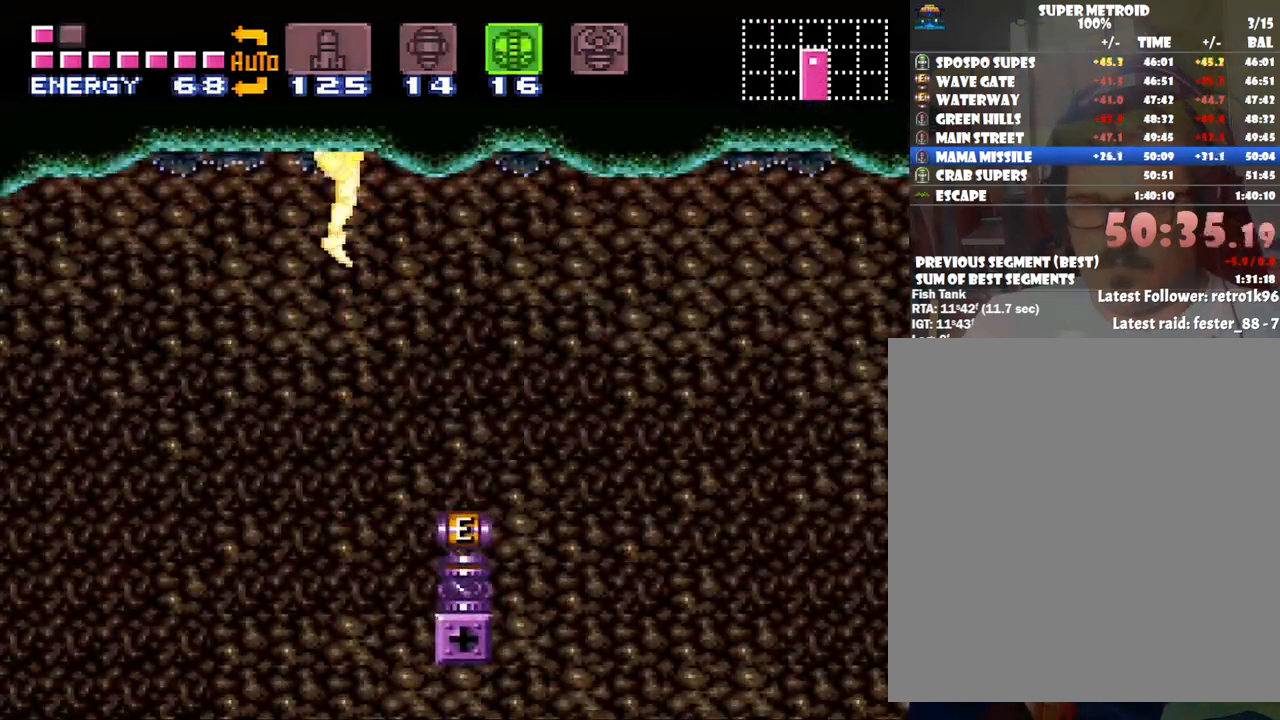
{"buttons": ["A", "DPAD_RIGHT"], "events": [[50, "A", "down"]]}
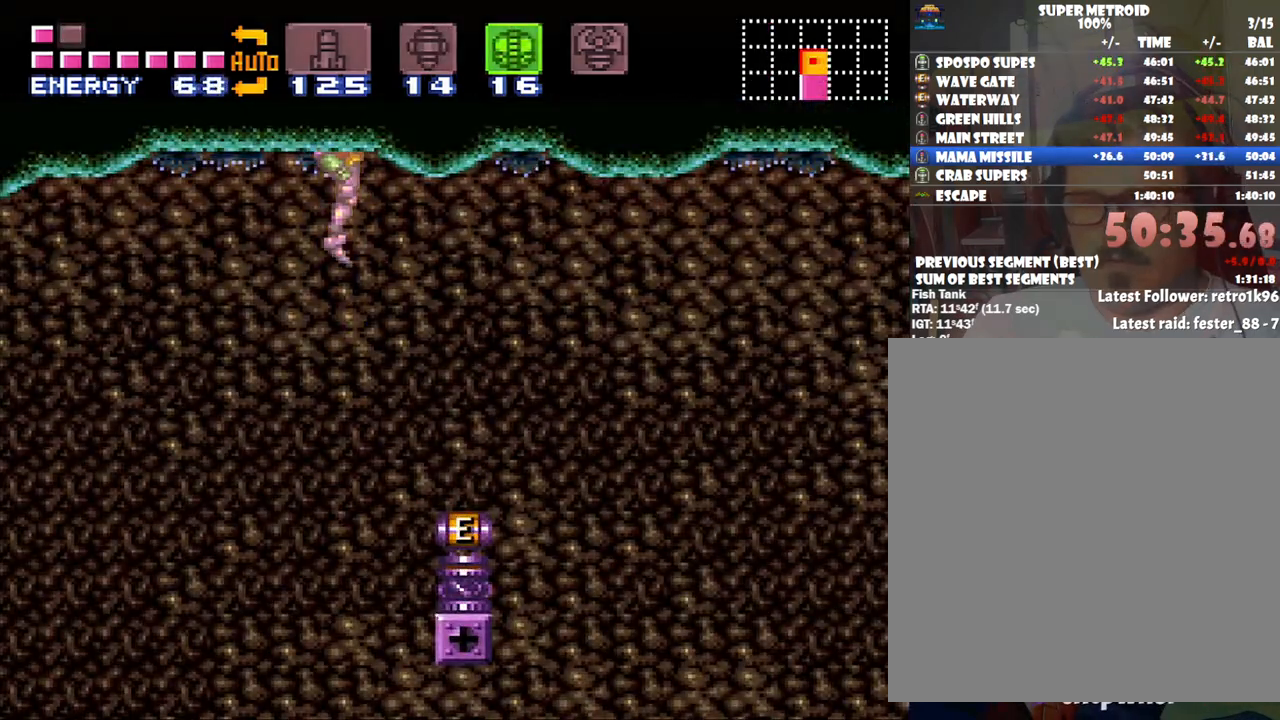
{"buttons": ["A", "DPAD_RIGHT"], "events": []}
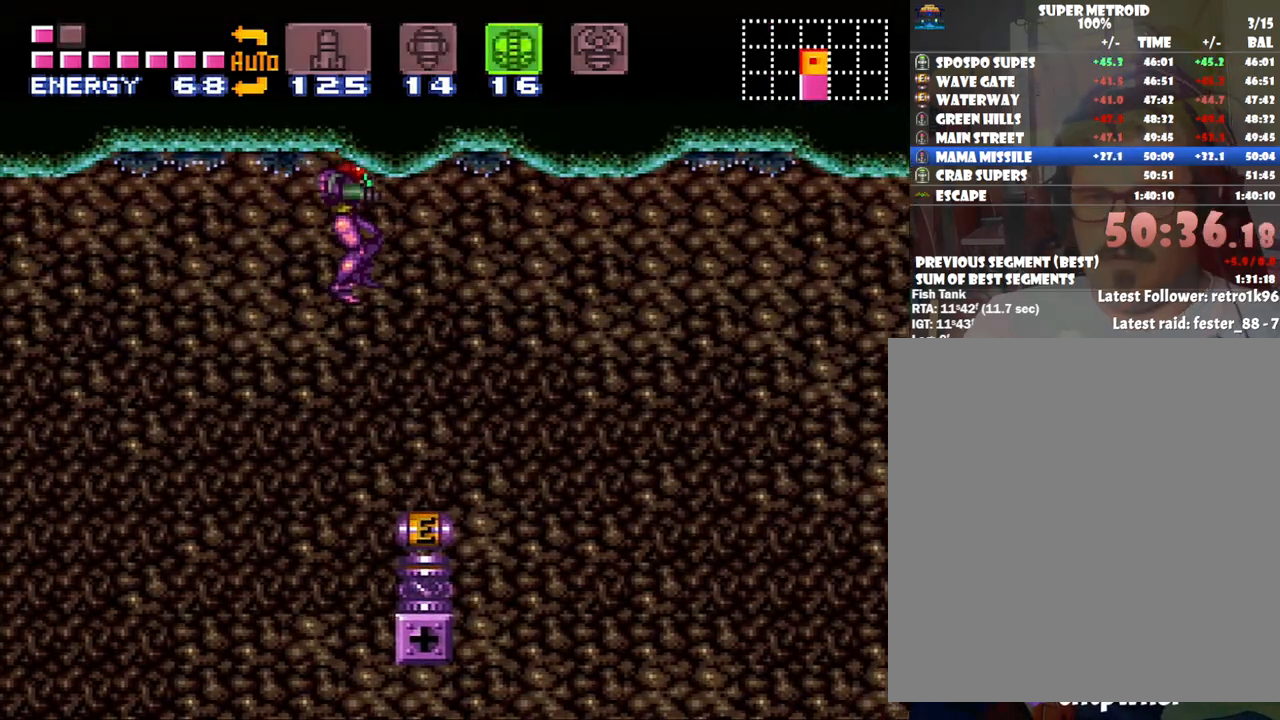
{"buttons": ["DPAD_RIGHT"], "events": [[150, "DPAD_RIGHT", "up"], [200, "A", "up"], [283, "DPAD_RIGHT", "down"]]}
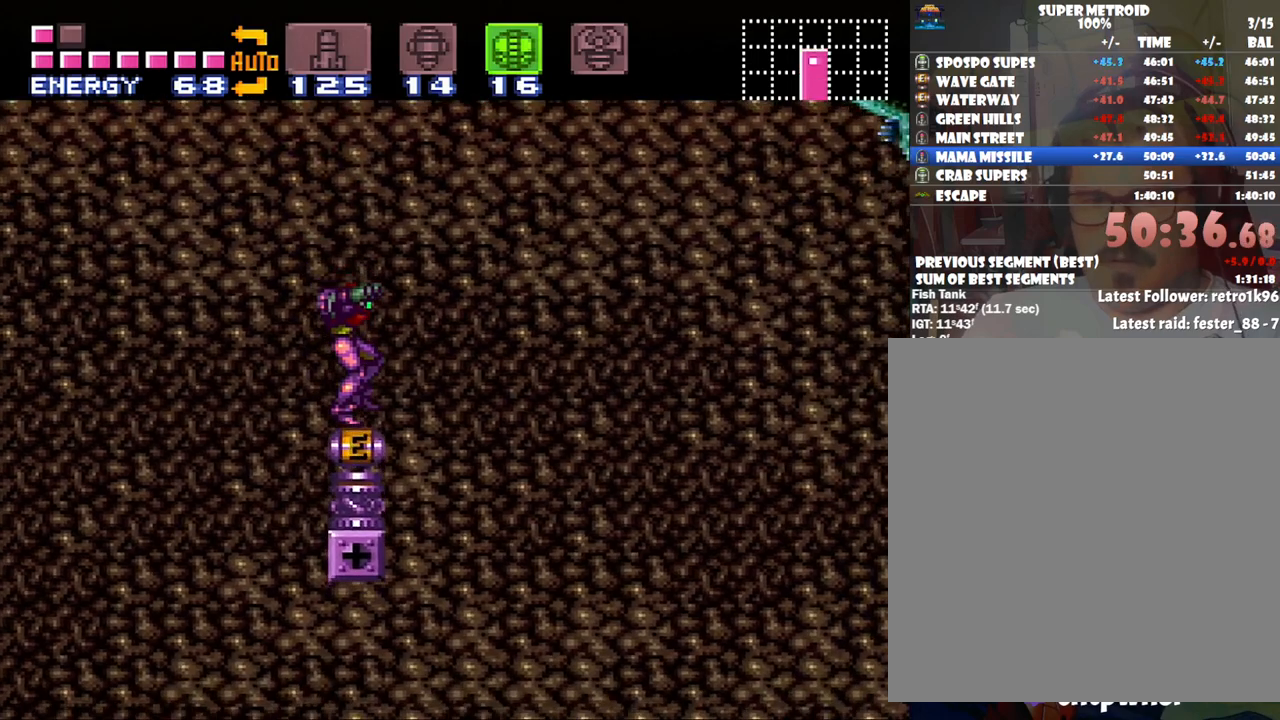
{"buttons": ["DPAD_RIGHT"], "events": []}
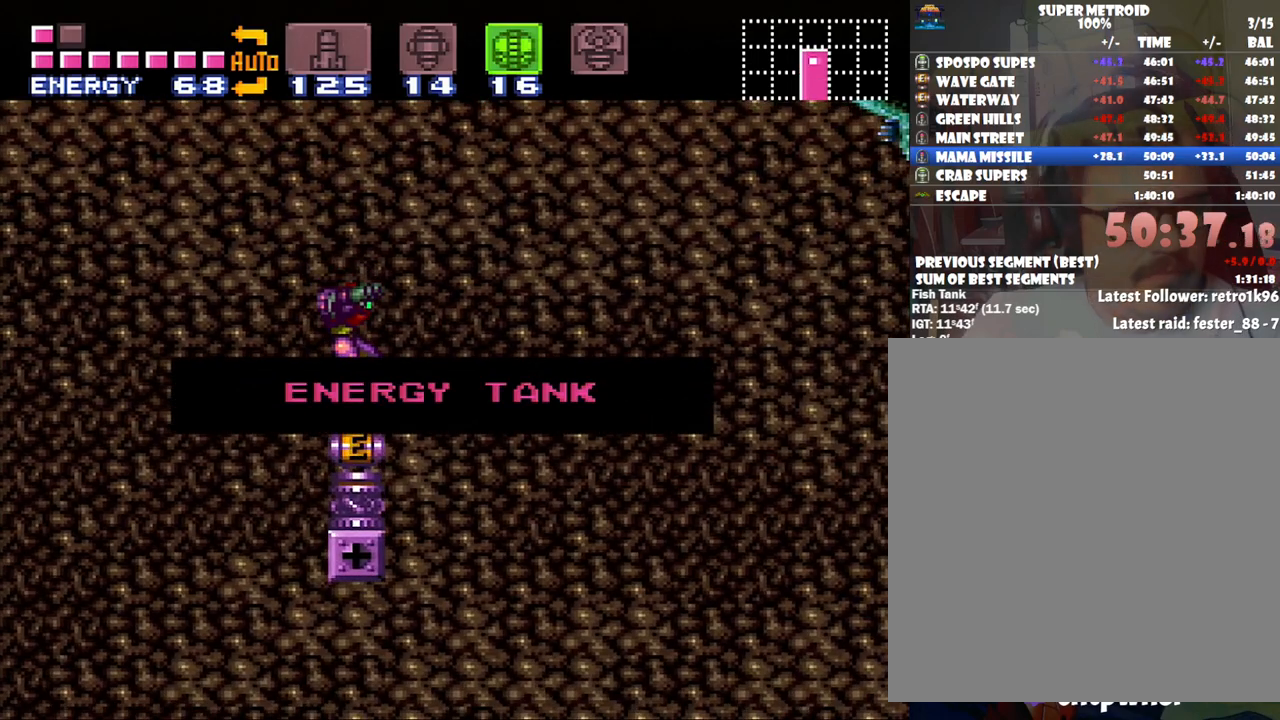
{"buttons": ["DPAD_RIGHT"], "events": []}
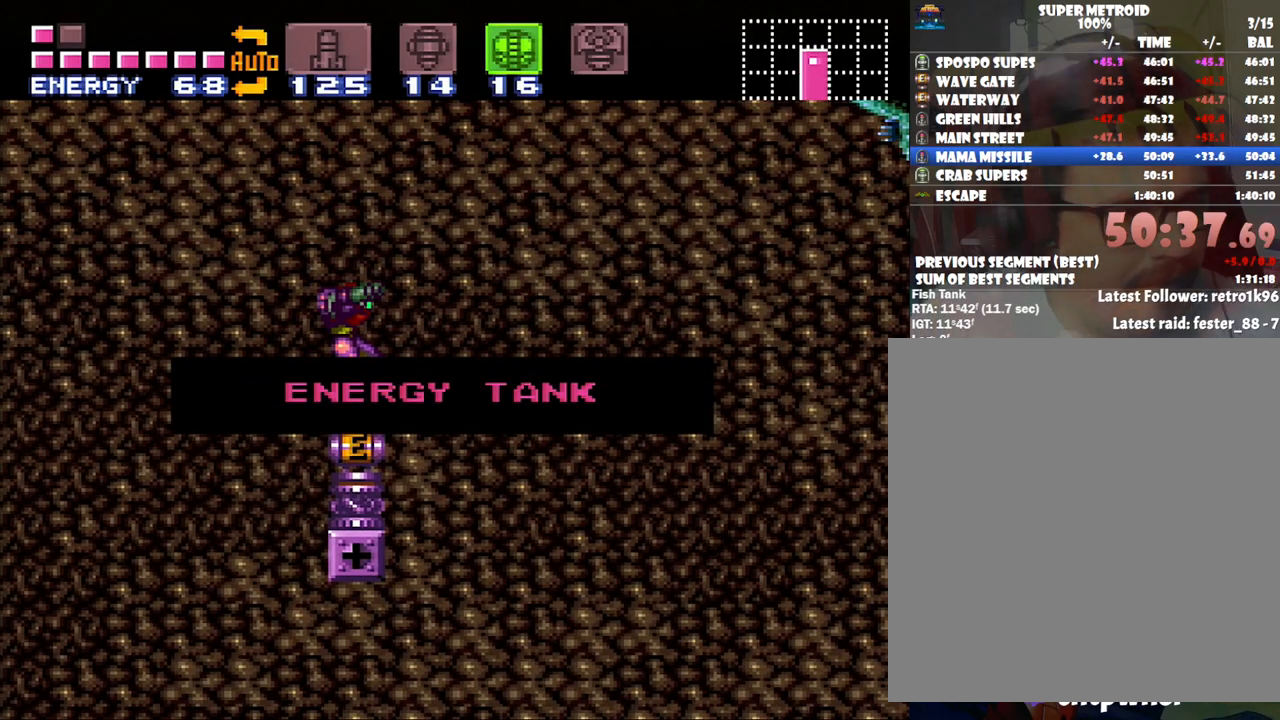
{"buttons": ["DPAD_RIGHT"], "events": []}
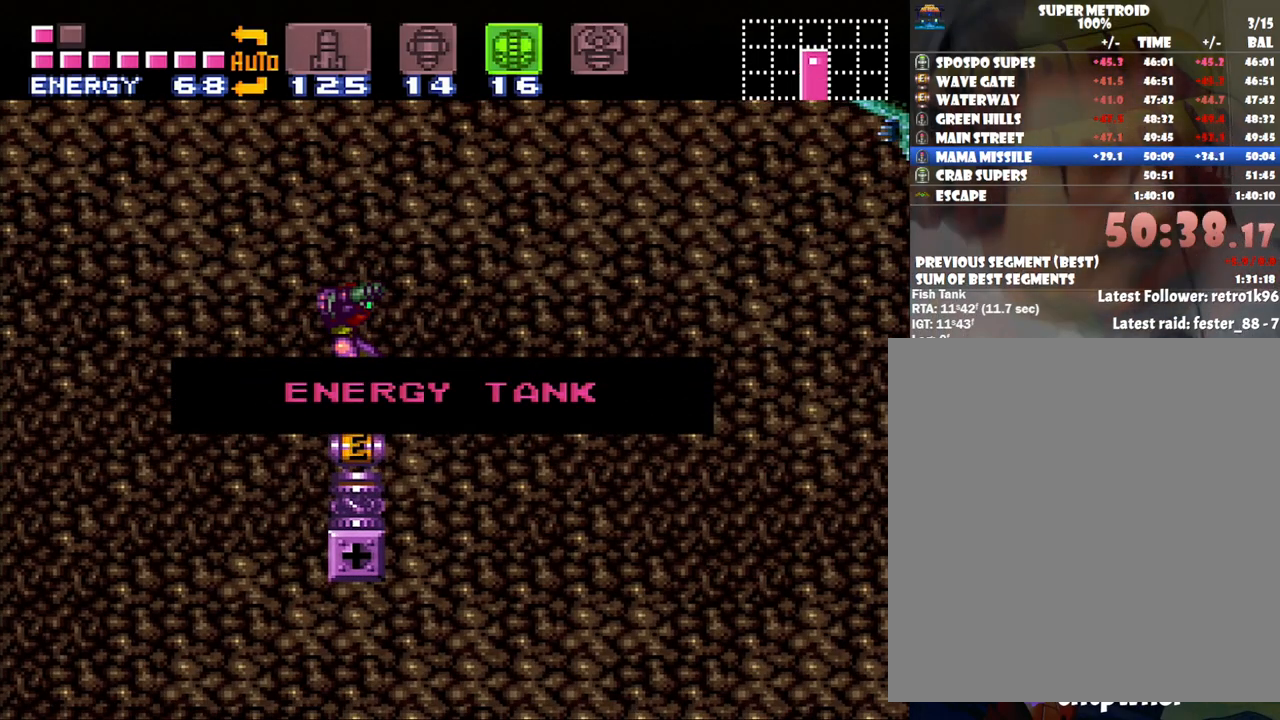
{"buttons": ["DPAD_RIGHT"], "events": []}
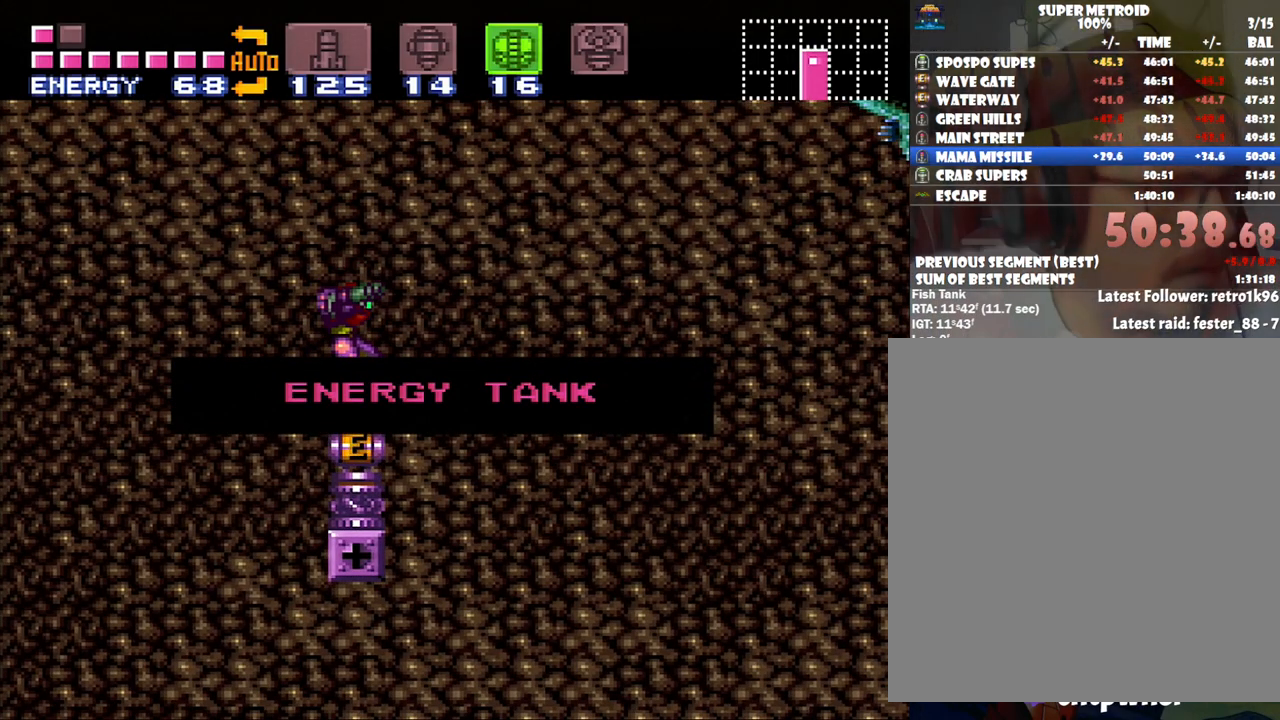
{"buttons": ["DPAD_RIGHT"], "events": []}
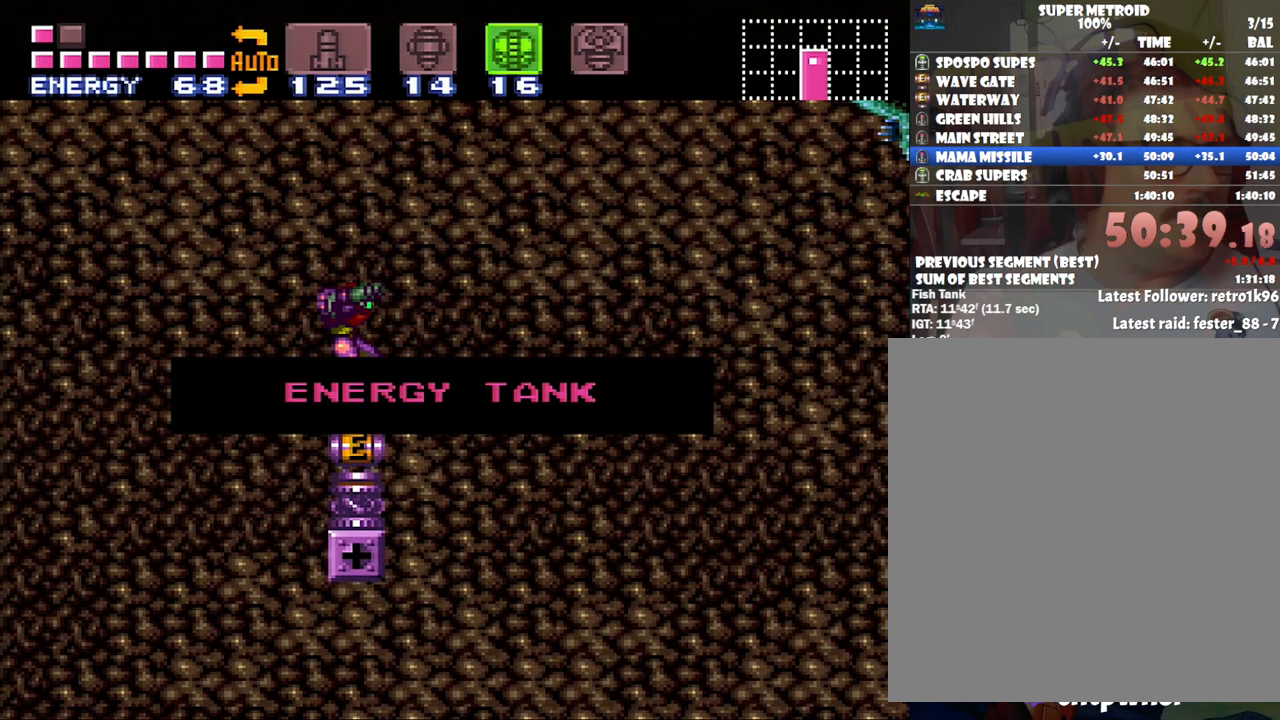
{"buttons": ["DPAD_RIGHT"], "events": []}
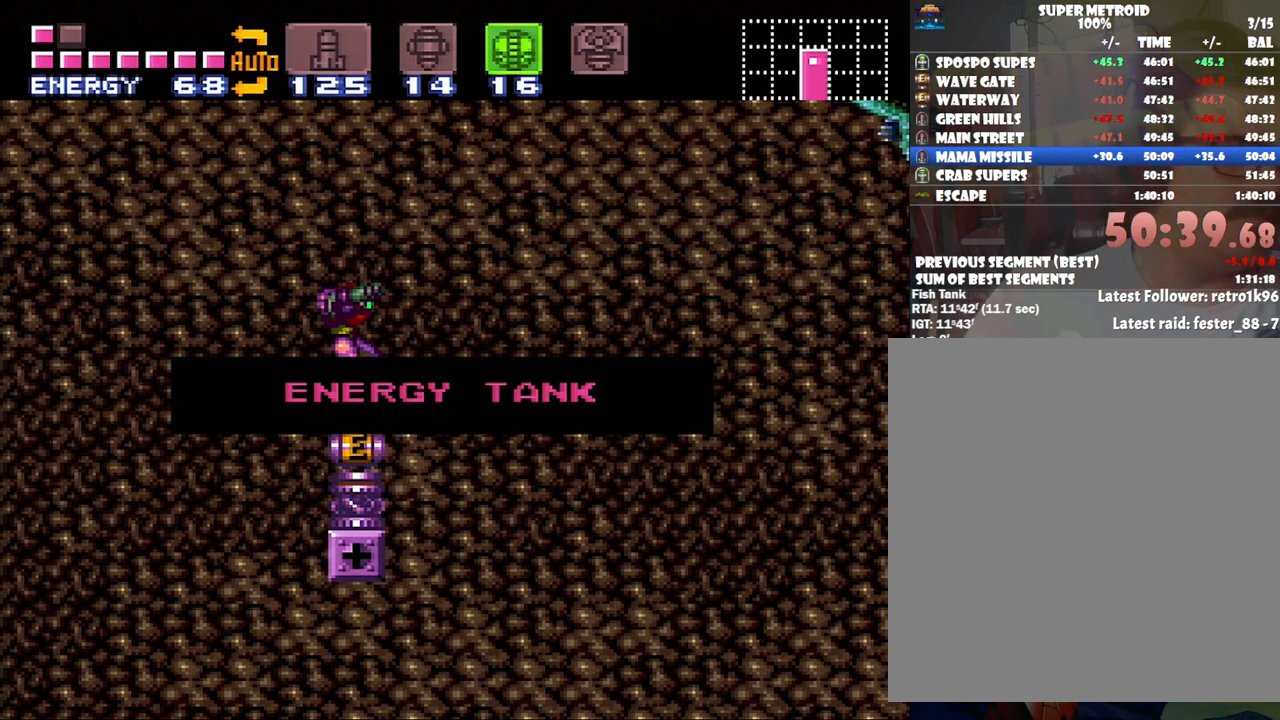
{"buttons": ["DPAD_RIGHT"], "events": []}
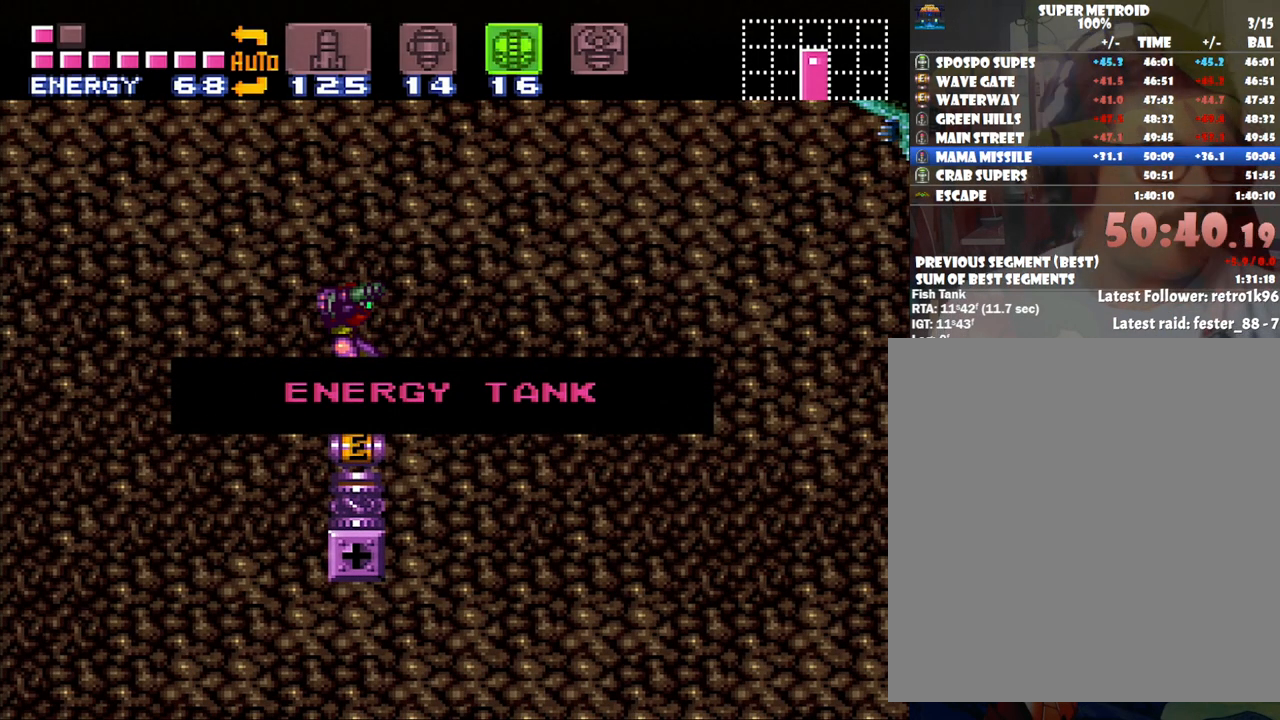
{"buttons": ["DPAD_RIGHT"], "events": []}
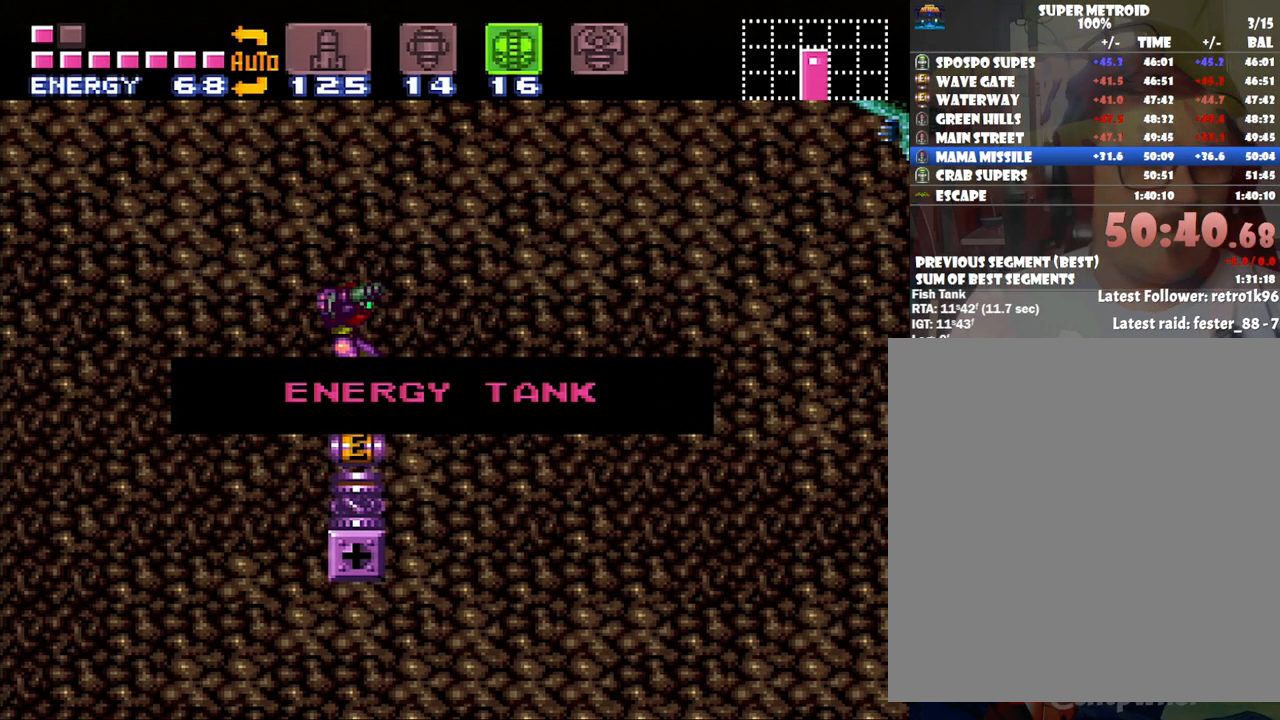
{"buttons": ["DPAD_RIGHT"], "events": []}
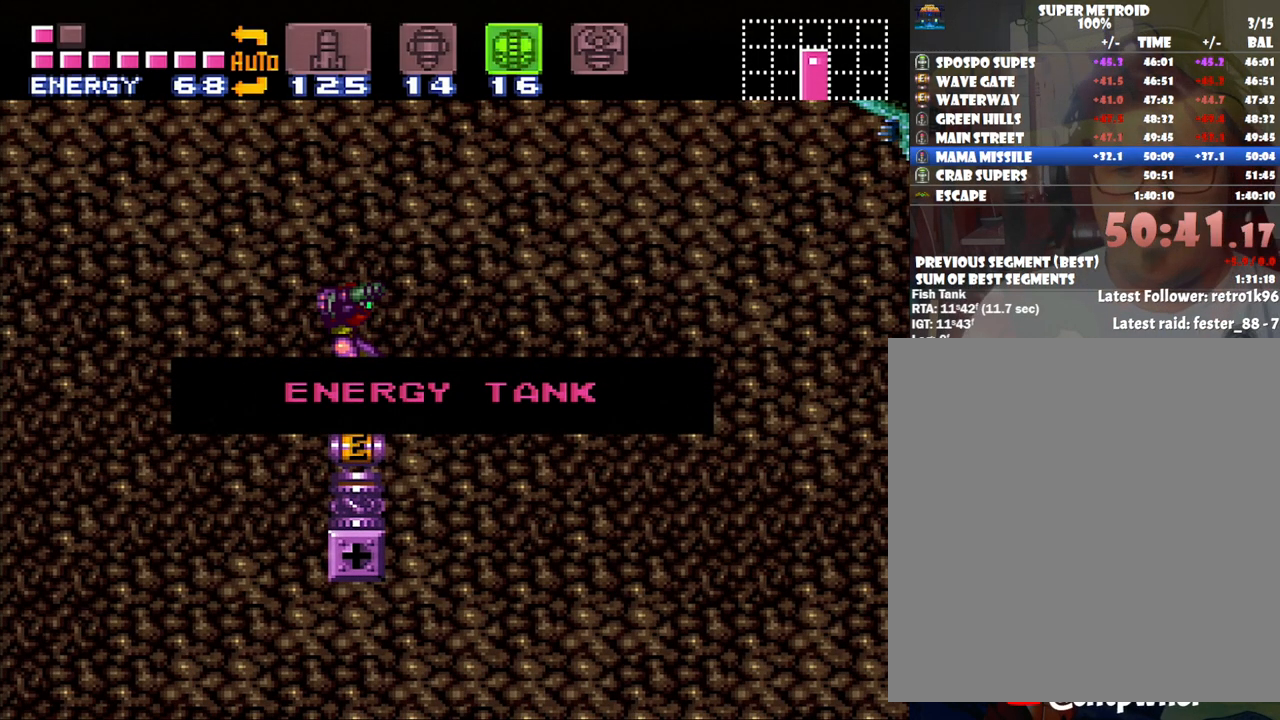
{"buttons": ["DPAD_RIGHT"], "events": []}